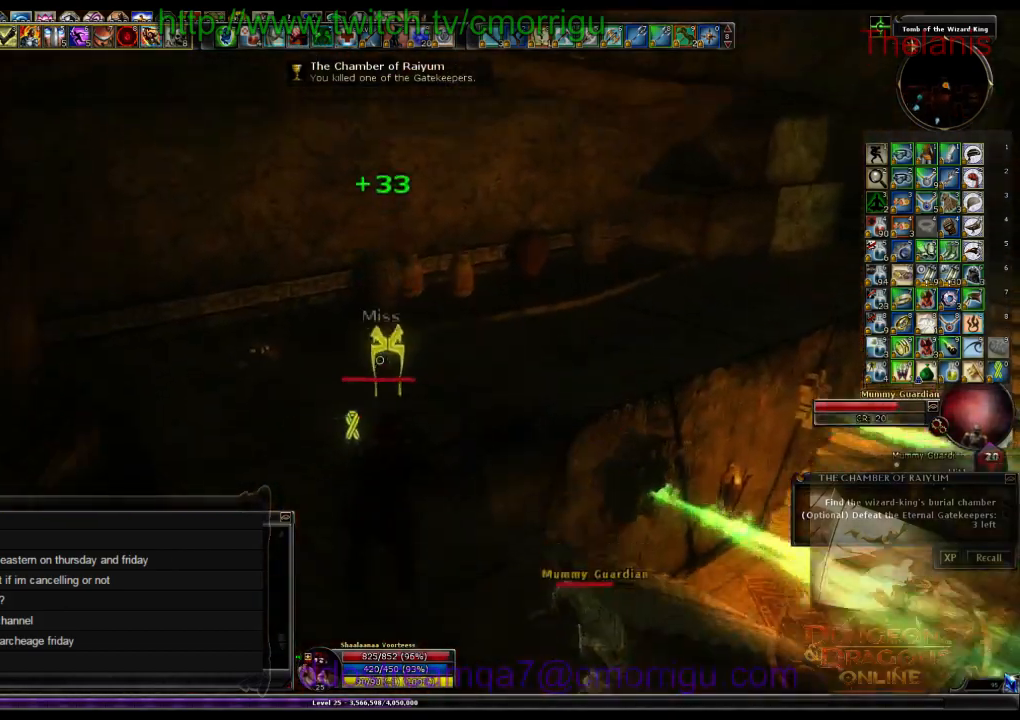
Gameplay with keyboard; each line is a JSON object with the keys held at the frame after it. "events" lists presses ("down") and releases ("up") of ".", "/", "0", "1", "2", "3", "4", "5", "6", "7", "8", "9", "a", "b", "backslash", "backspace", "c", "caps_lock", "comma", "ctrl_l", "ctrl_r", "d", "e", "equals", "escape", "f", "f1", "f10", "f11", "f12", "f2", "f3", "f4", "f5", "f6", "f7", "f8", "f9", "g", "h", "i", "j", "k", "l", "lbracket", "m", "minus", "n", "o", "p", "q", "quote", "r", "rbracket", "return", "s", "semicolon", "shift_l", "shift_r", "space", "t", "tab", "tilde", "u", "v", "w", "x", "y" and "z" between this image and that frame as [ms after this image, input, new state], when the widget could be followed in between. No other keys are recorded. Mouse input is not recorded.
{"keys": ["w"], "events": [[100, "space", "up"]]}
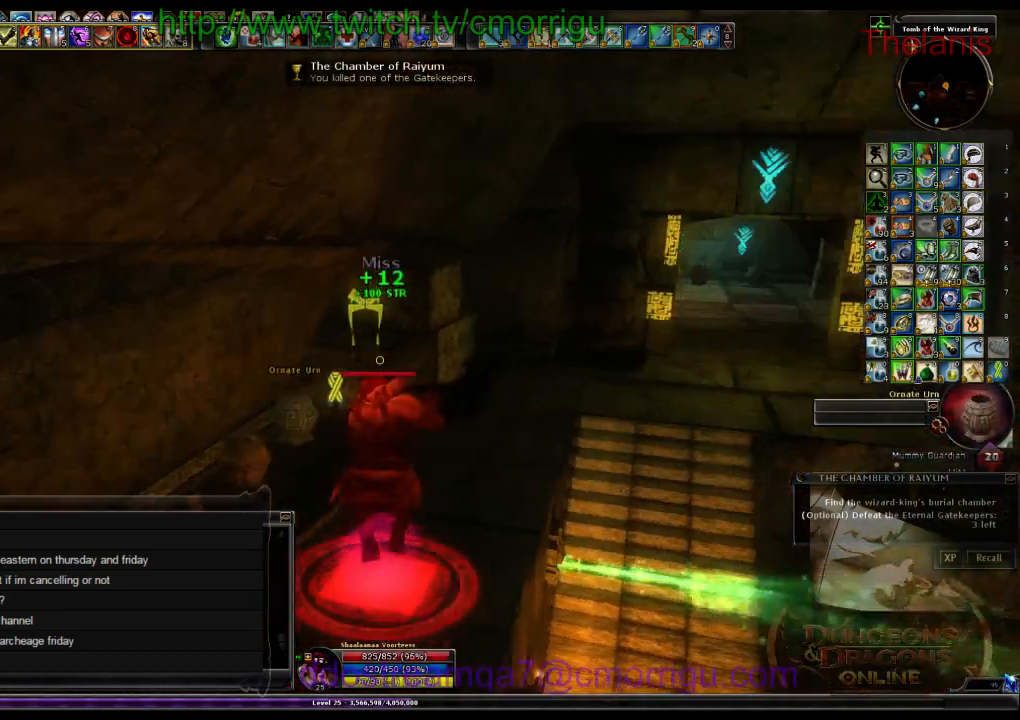
{"keys": ["w"], "events": []}
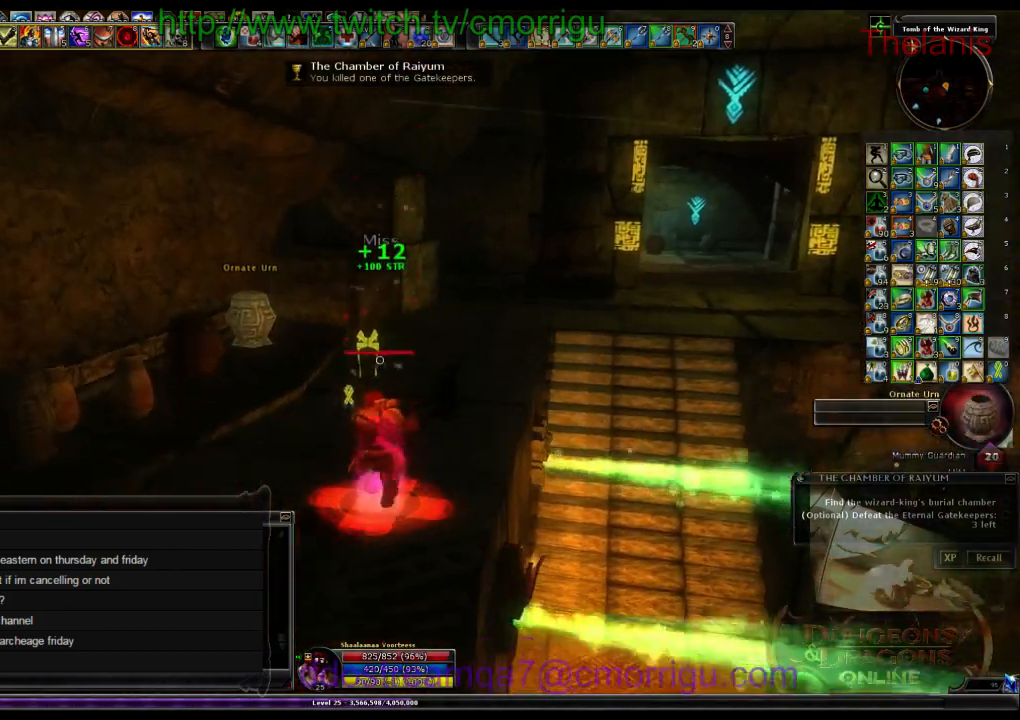
{"keys": ["w"], "events": []}
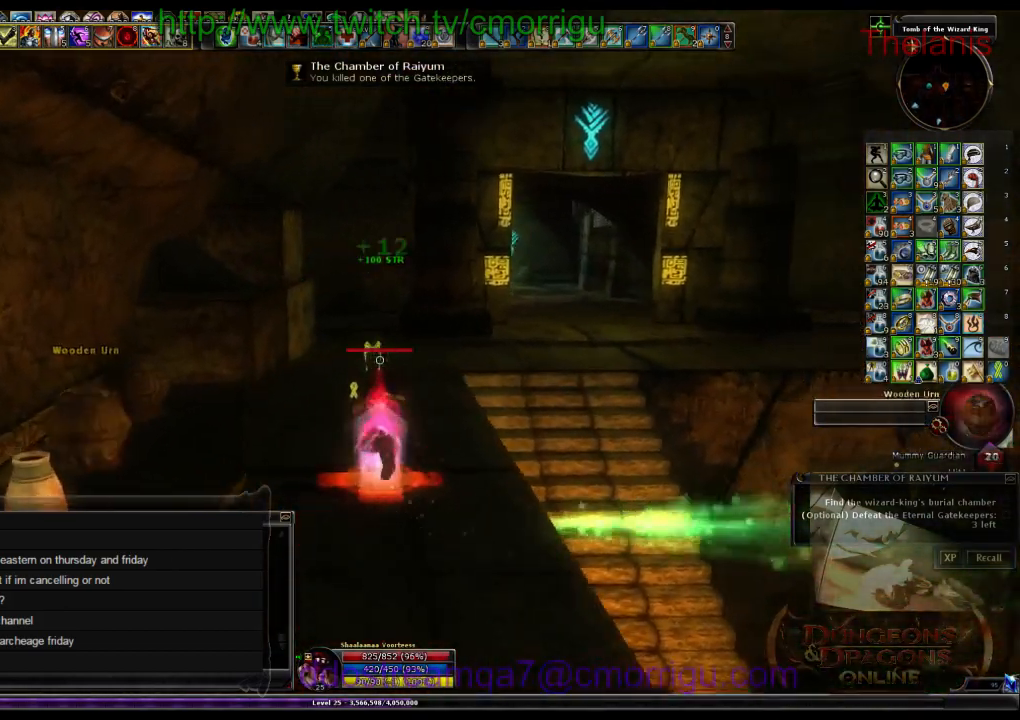
{"keys": ["w"], "events": []}
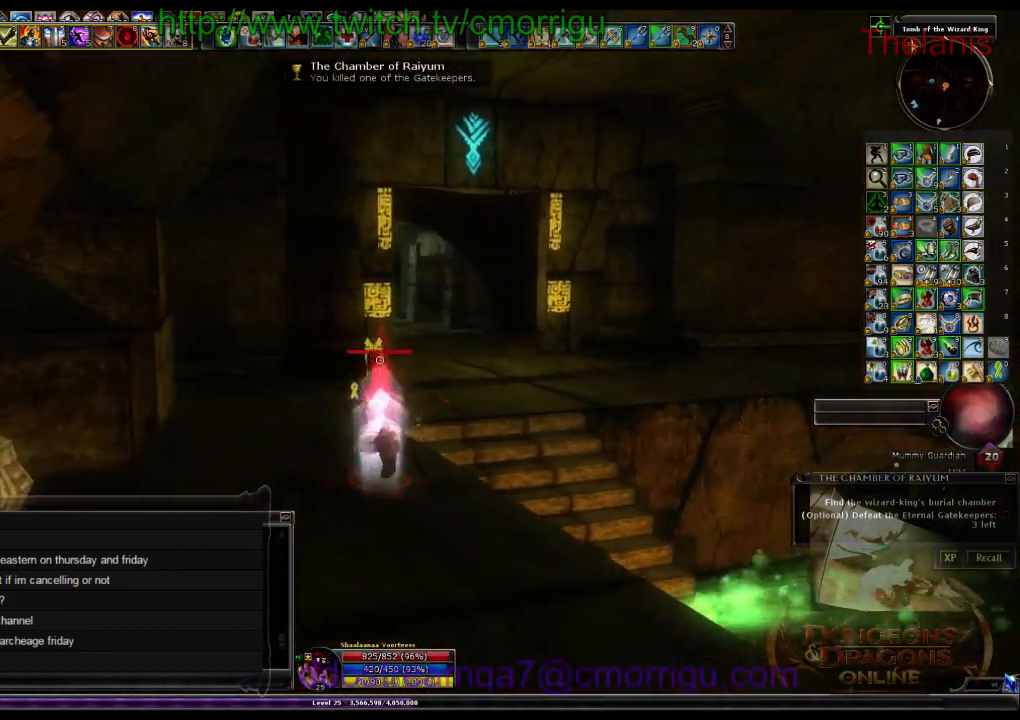
{"keys": ["w"], "events": []}
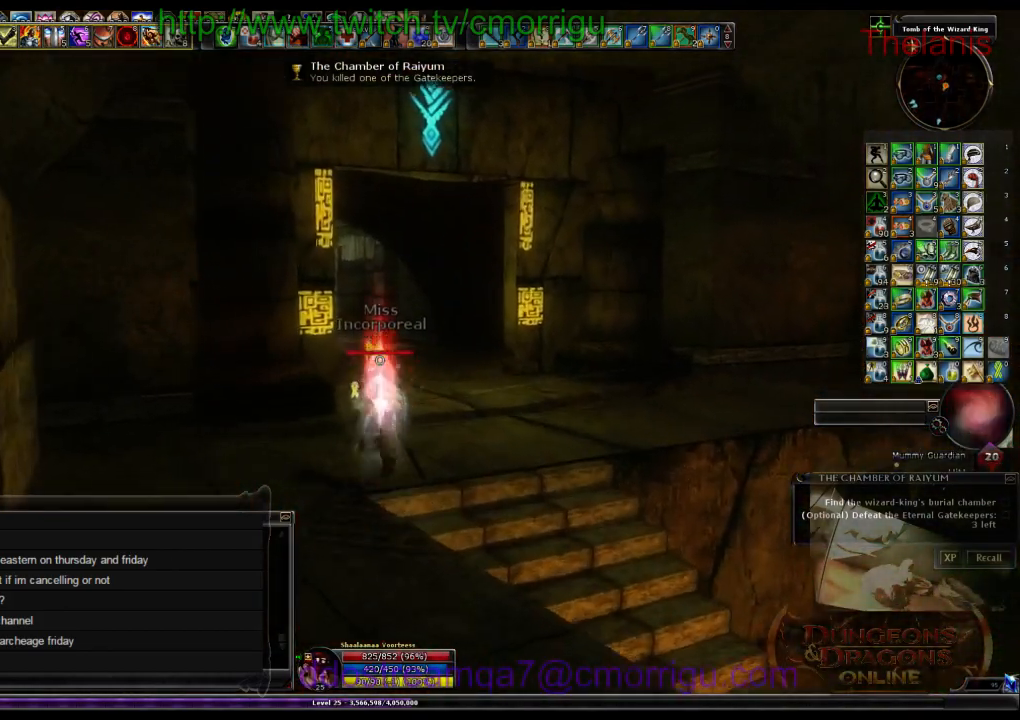
{"keys": ["w"], "events": []}
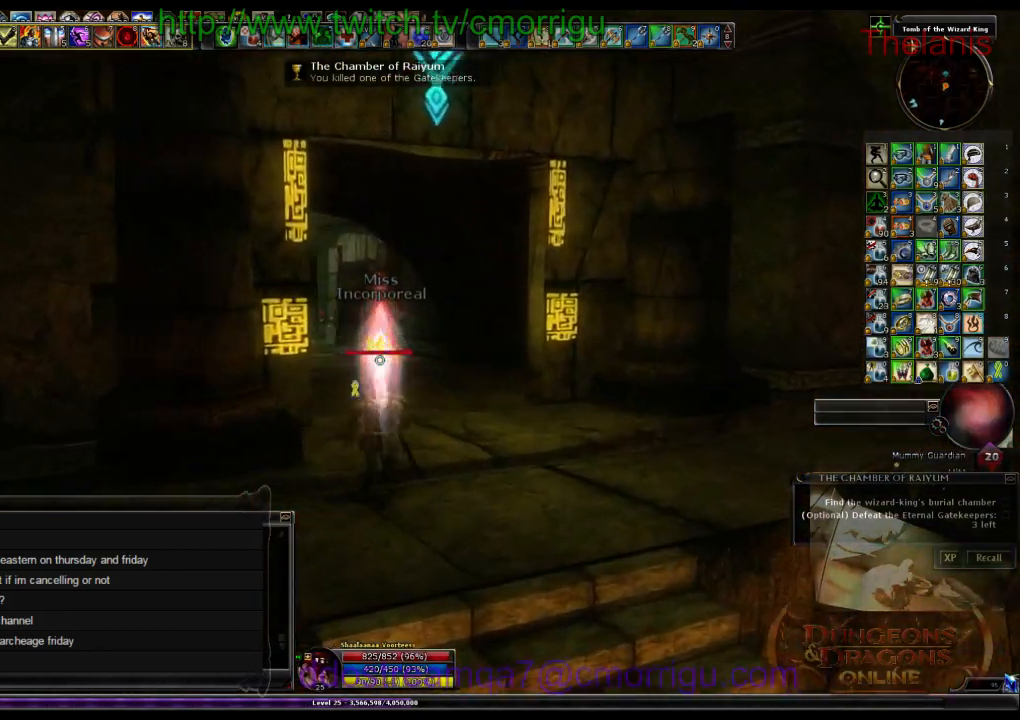
{"keys": ["w"], "events": []}
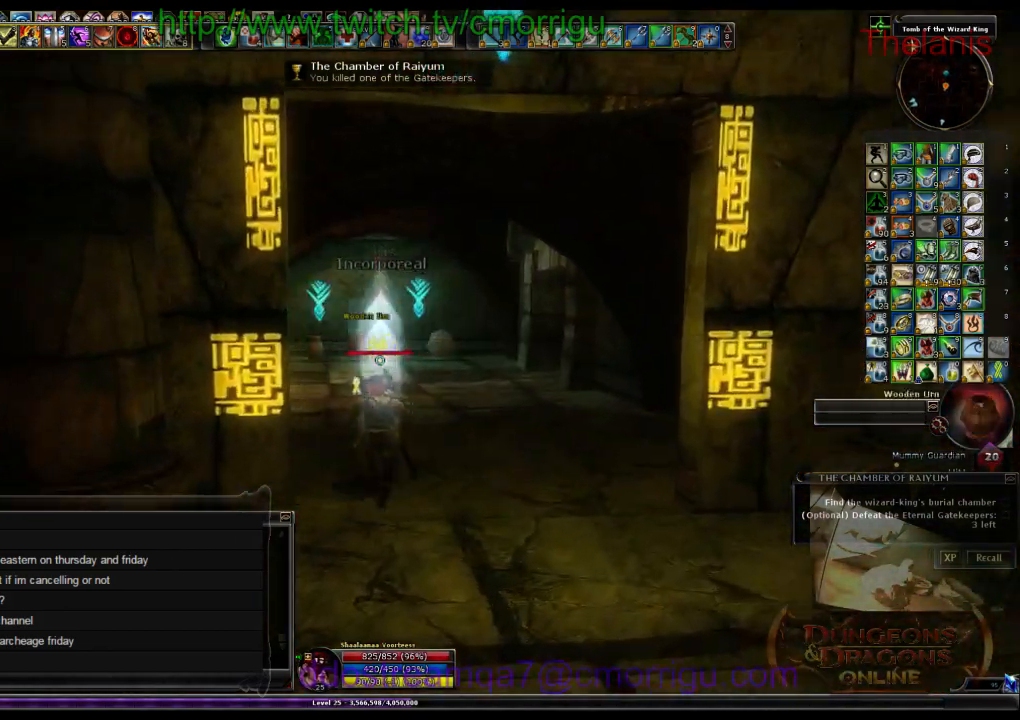
{"keys": ["w"], "events": []}
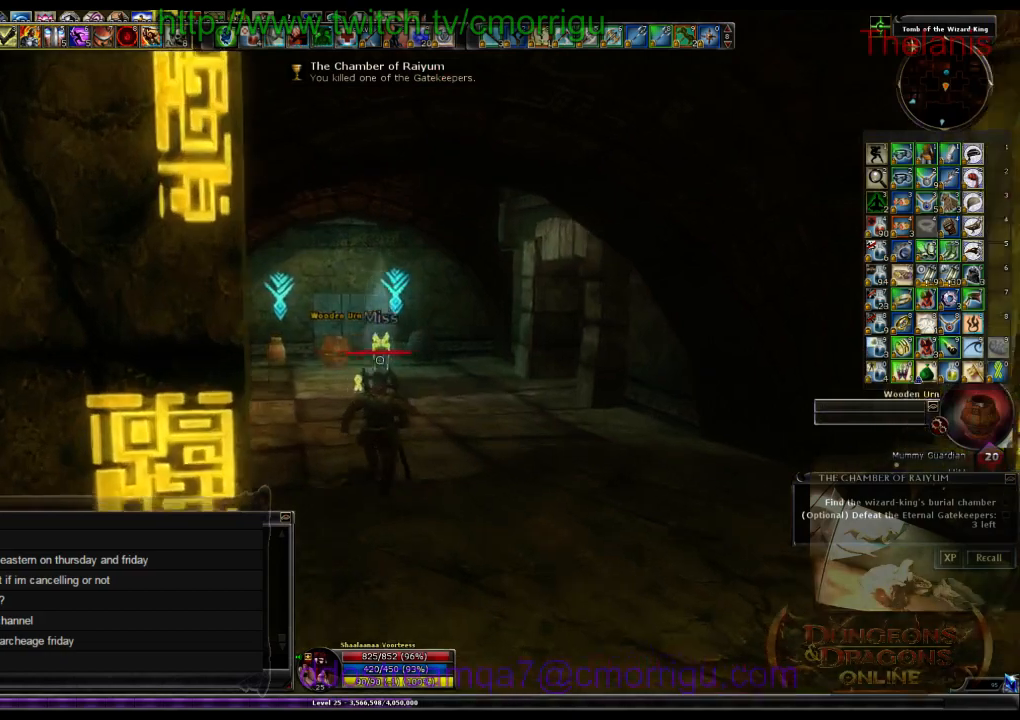
{"keys": ["w"], "events": []}
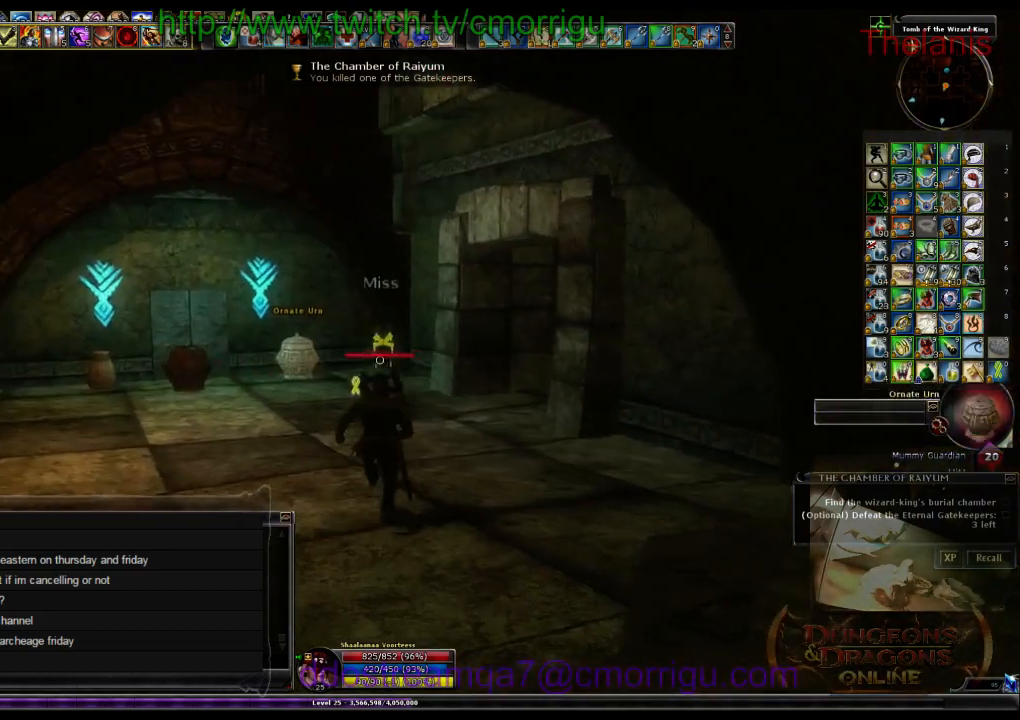
{"keys": ["w"], "events": []}
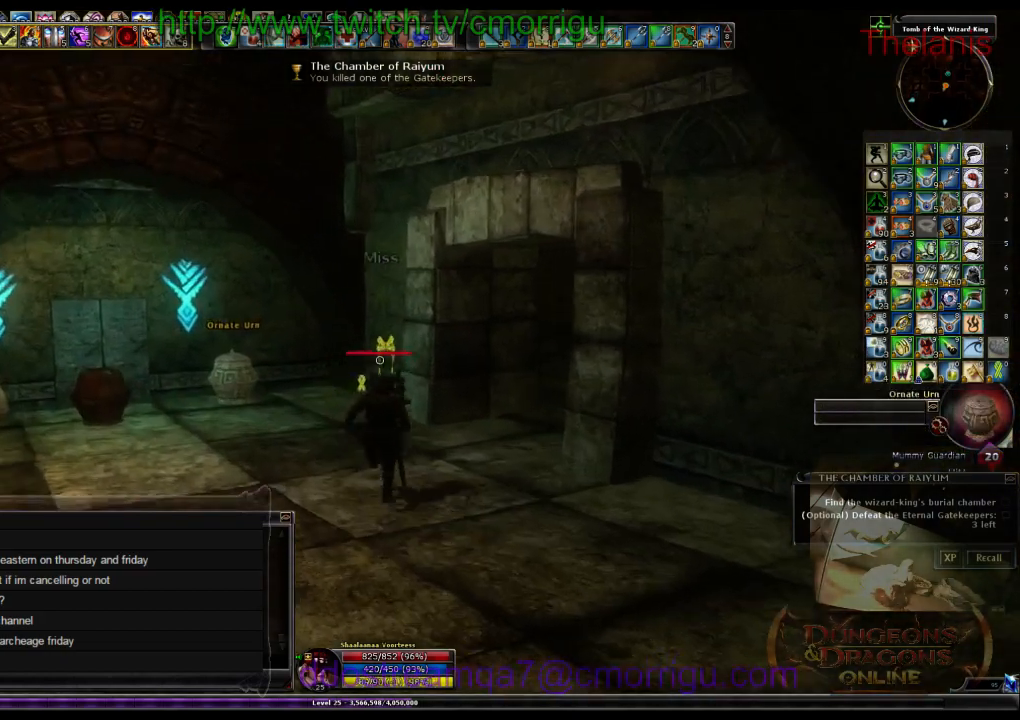
{"keys": ["w"], "events": []}
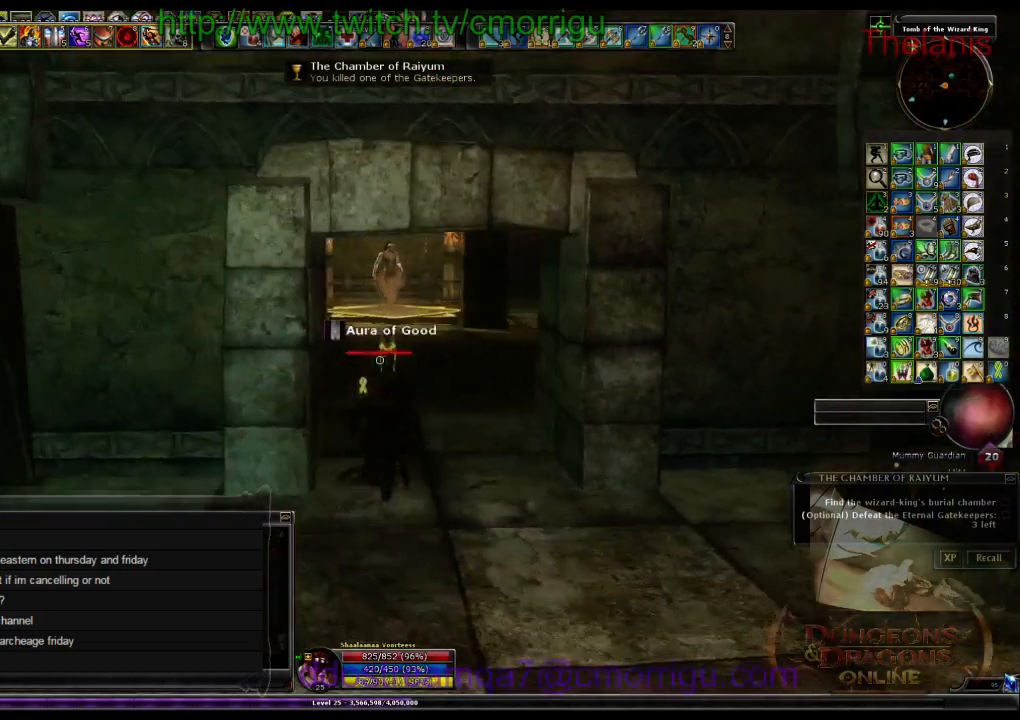
{"keys": ["w"], "events": []}
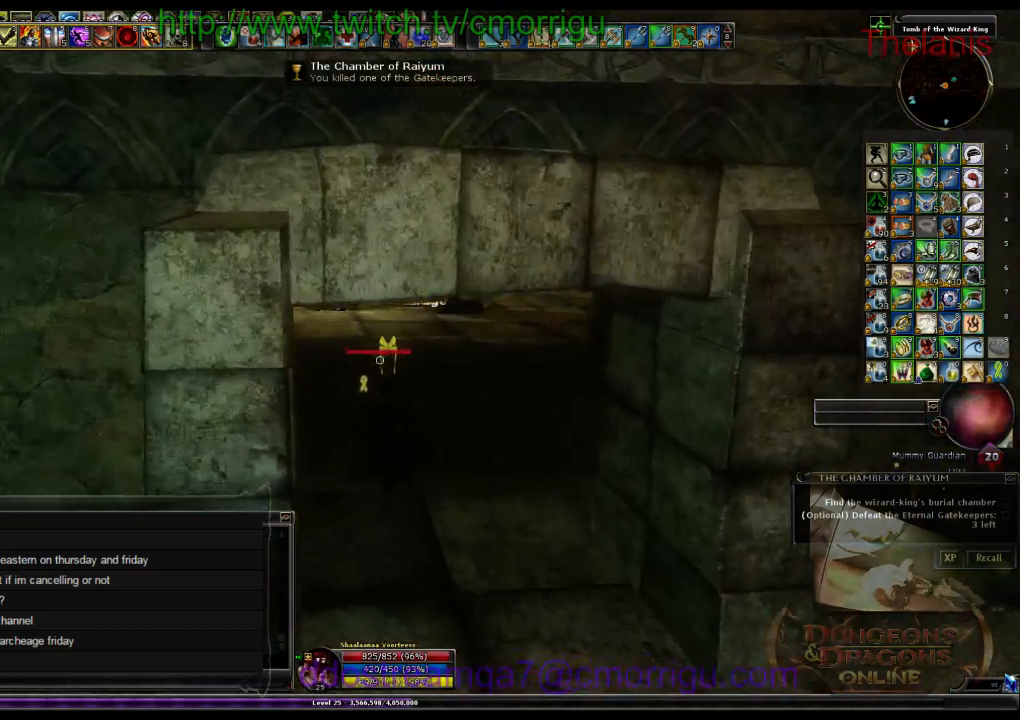
{"keys": ["w"], "events": []}
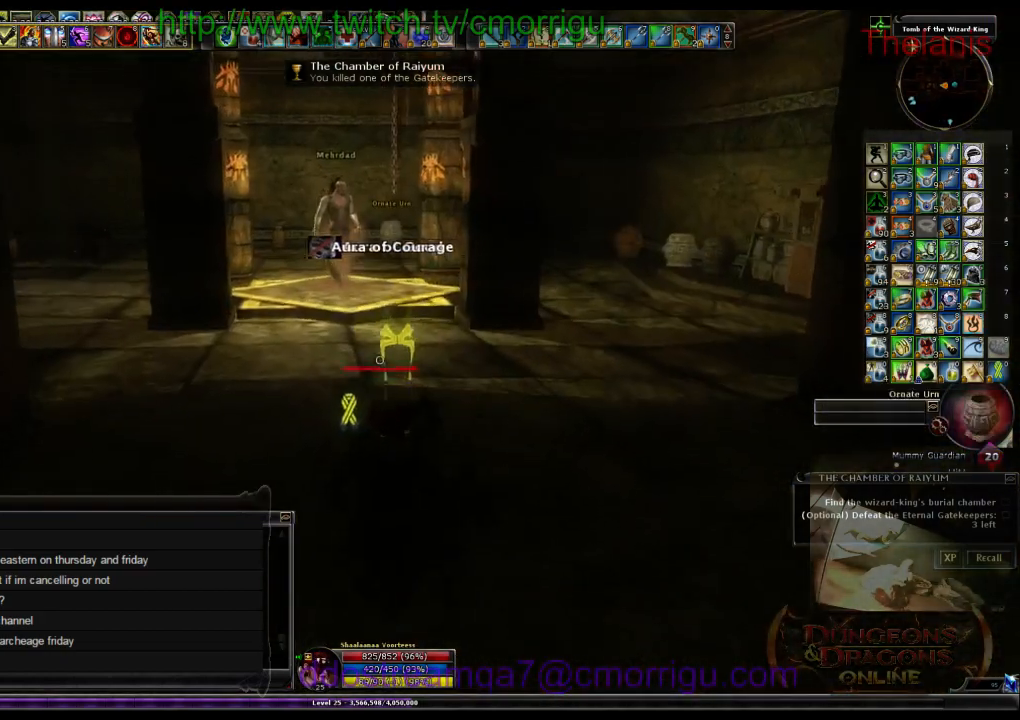
{"keys": ["w"], "events": []}